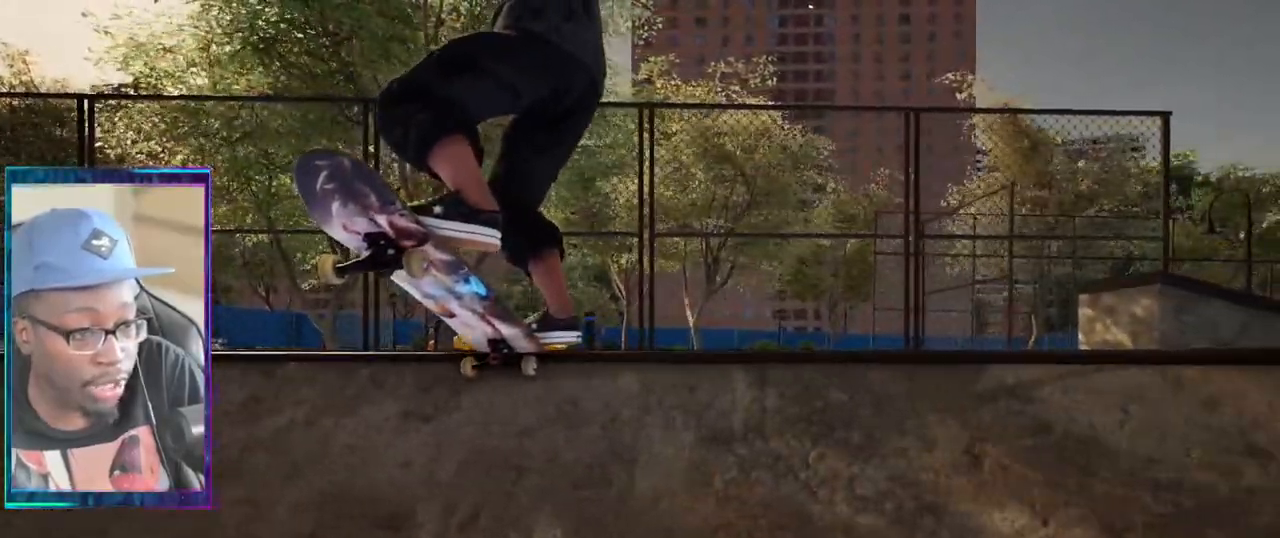
Gameplay with a controller (PlayStation layout); each line is a JSON object with the inputs held at the frame after it. "events" lists button and stick changes between this image and that frame as [ms after this image, input, new state], when the widget could be followed in between. Not read: L3 R3.
{"buttons": [], "left_stick": "center", "right_stick": "up", "events": [[467, "right_stick", "up"]]}
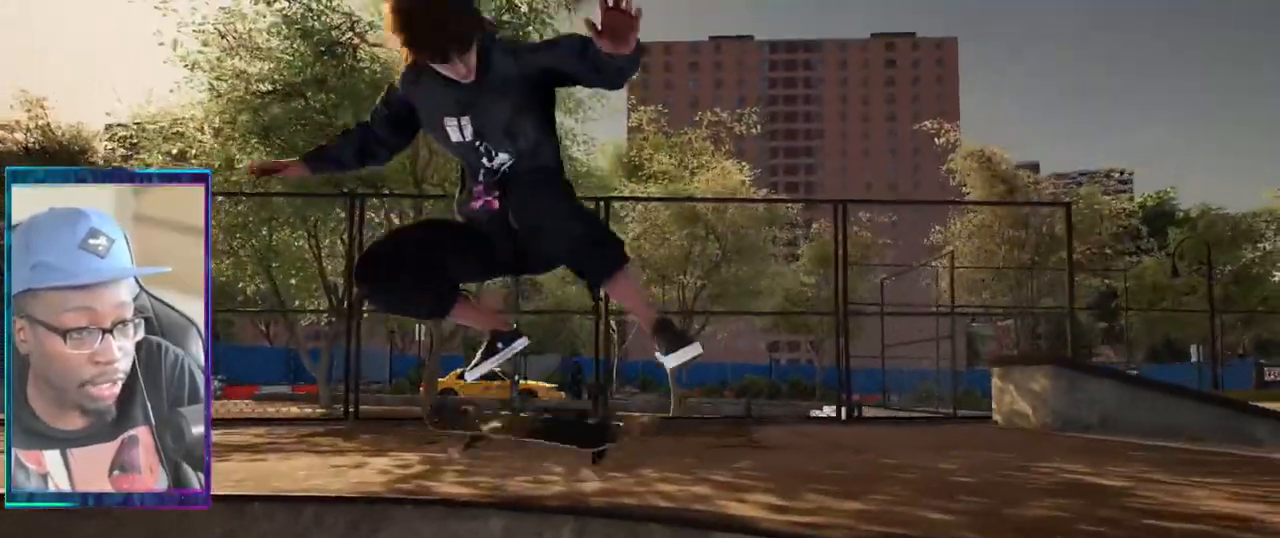
{"buttons": [], "left_stick": "center", "right_stick": "center", "events": [[84, "right_stick", "center"]]}
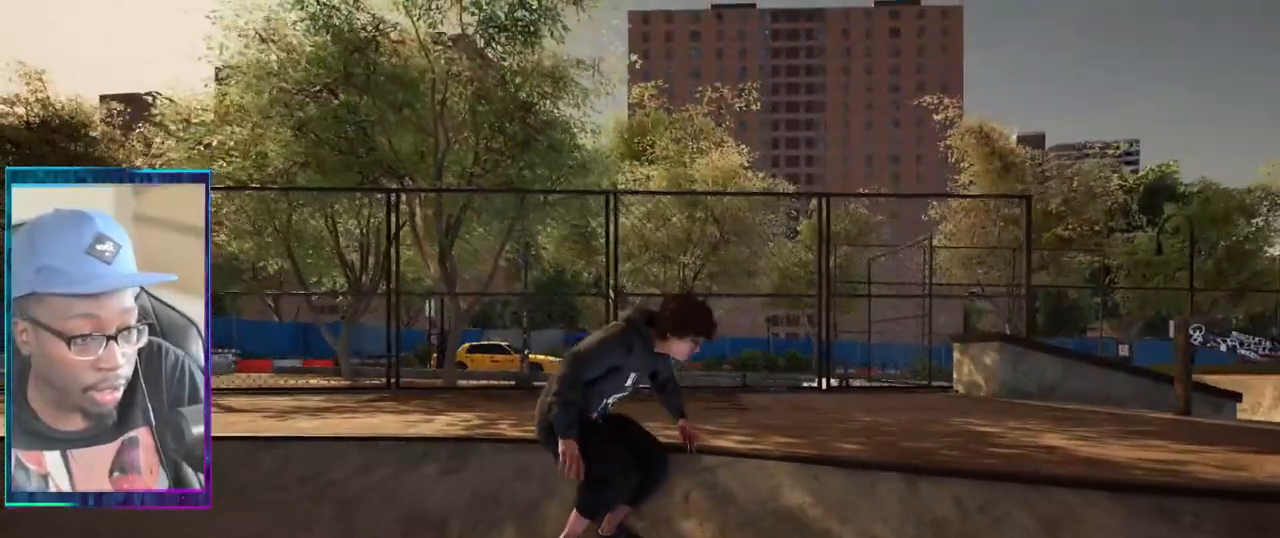
{"buttons": [], "left_stick": "center", "right_stick": "center", "events": [[83, "DPAD_UP", "down"], [400, "CROSS", "down"], [417, "DPAD_UP", "up"], [484, "CROSS", "up"]]}
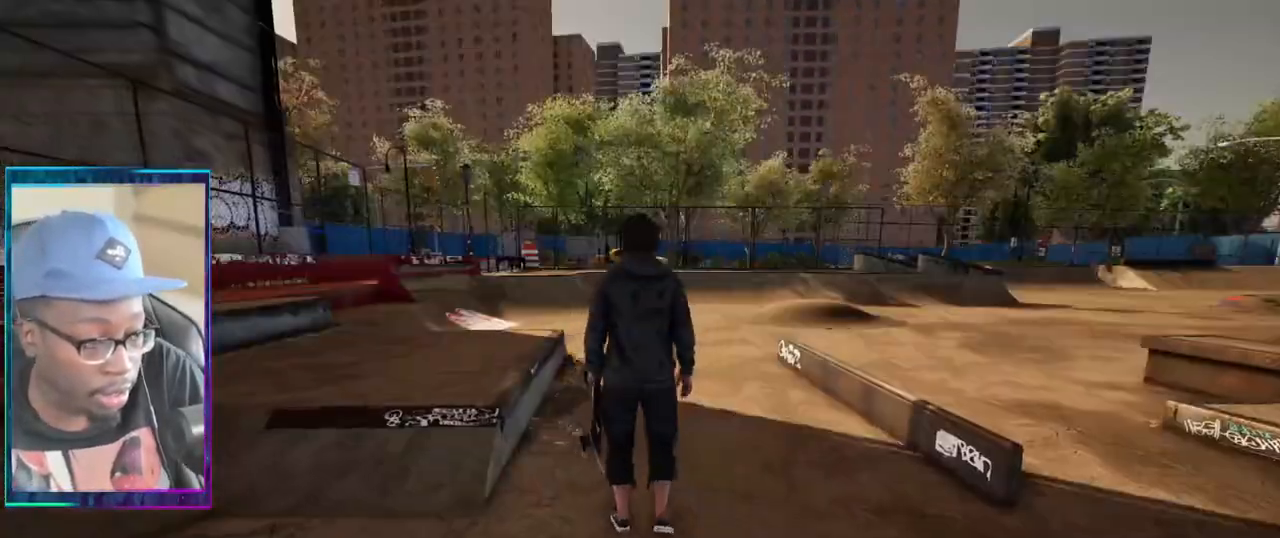
{"buttons": [], "left_stick": "center", "right_stick": "center", "events": [[84, "TRIANGLE", "down"], [167, "TRIANGLE", "up"]]}
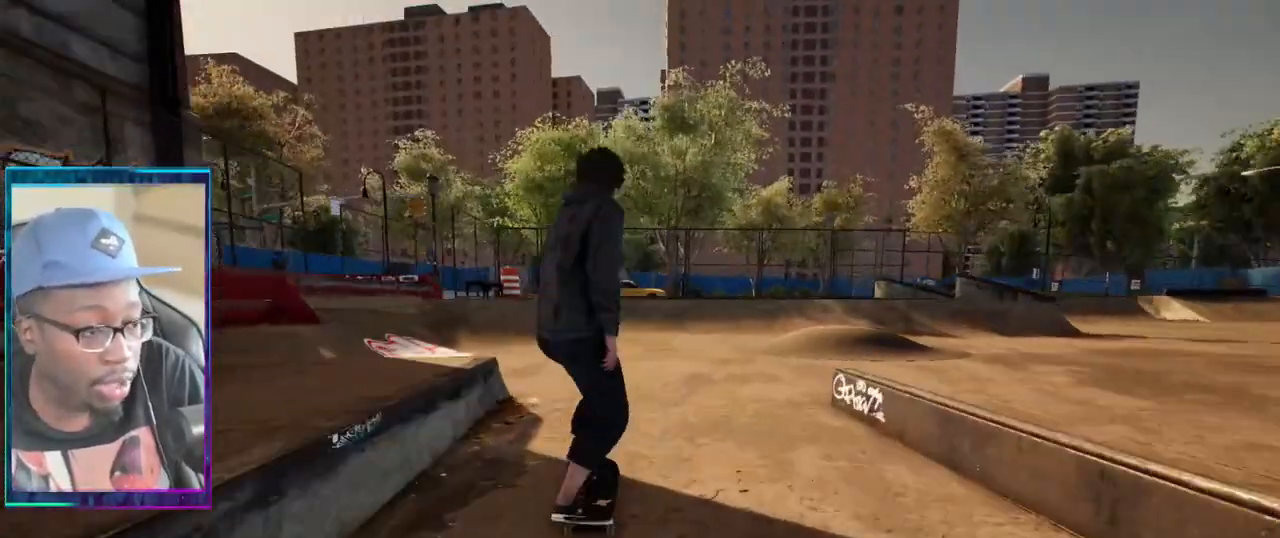
{"buttons": ["DPAD_UP"], "left_stick": "center", "right_stick": "center", "events": [[233, "DPAD_UP", "down"]]}
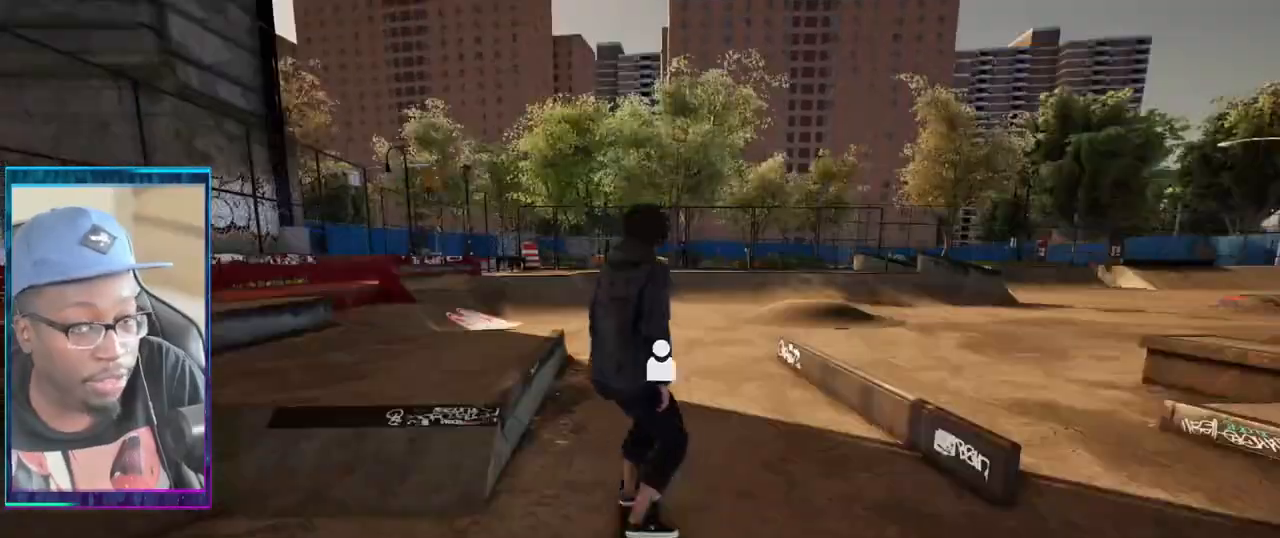
{"buttons": [], "left_stick": "center", "right_stick": "center", "events": [[50, "CROSS", "down"], [50, "DPAD_UP", "up"], [134, "CROSS", "up"], [217, "TRIANGLE", "down"], [317, "TRIANGLE", "up"]]}
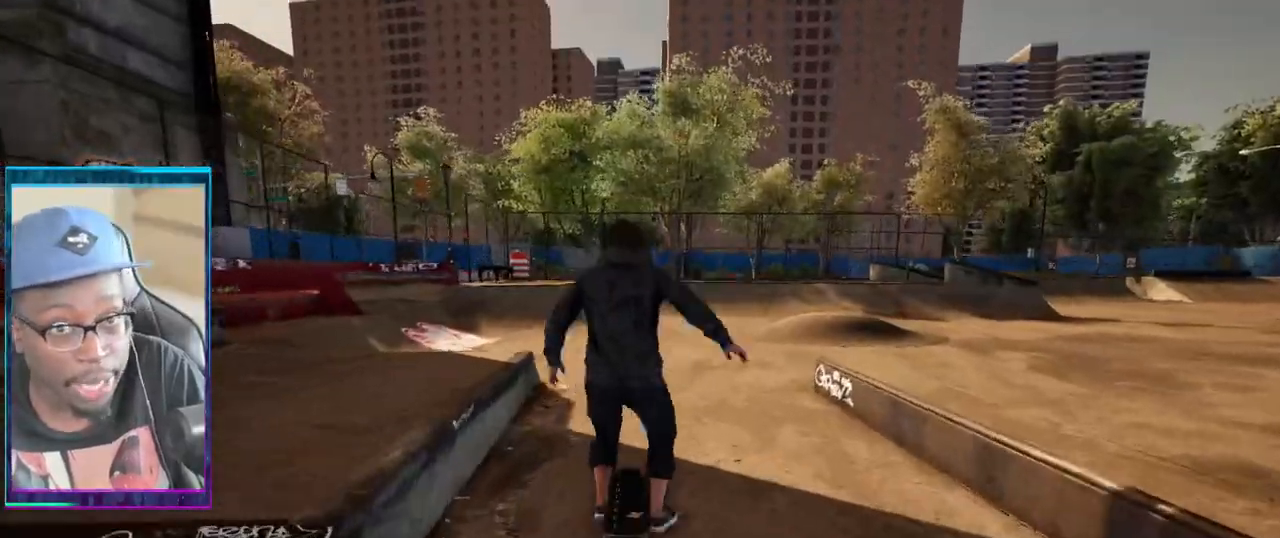
{"buttons": [], "left_stick": "center", "right_stick": "center", "events": [[200, "CROSS", "down"], [333, "CROSS", "up"]]}
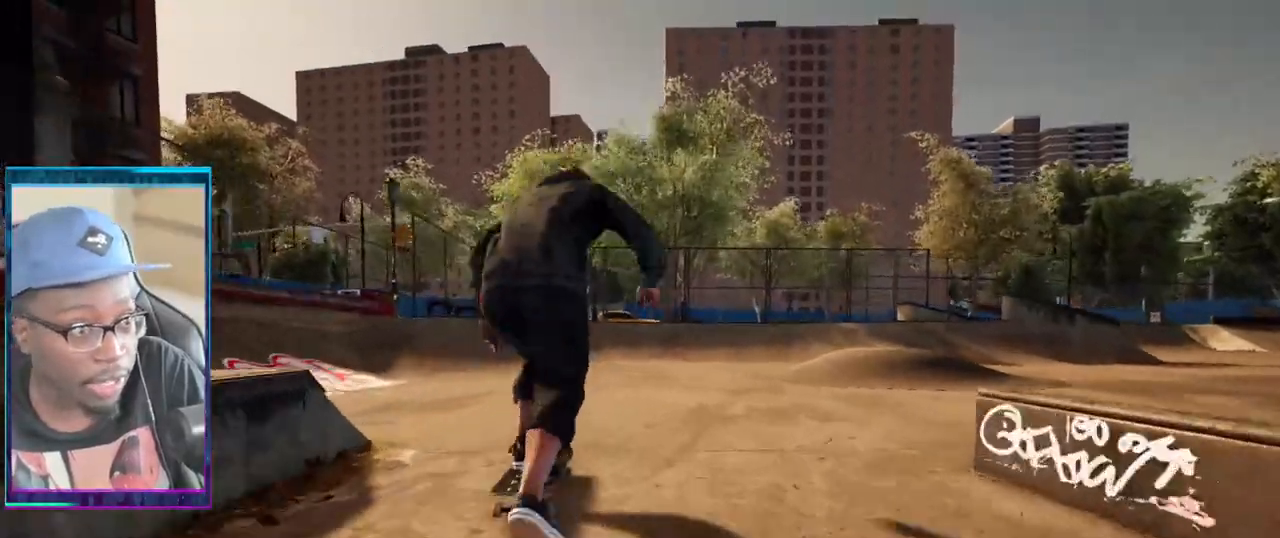
{"buttons": [], "left_stick": "center", "right_stick": "center", "events": []}
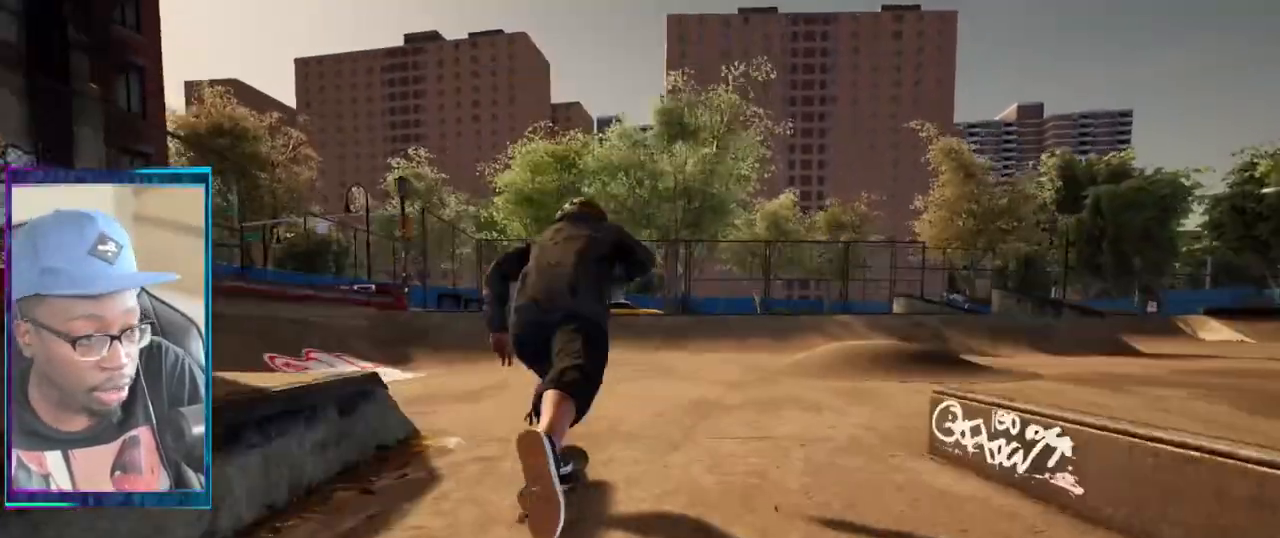
{"buttons": [], "left_stick": "up", "right_stick": "down", "events": [[300, "right_stick", "down"], [333, "left_stick", "up"]]}
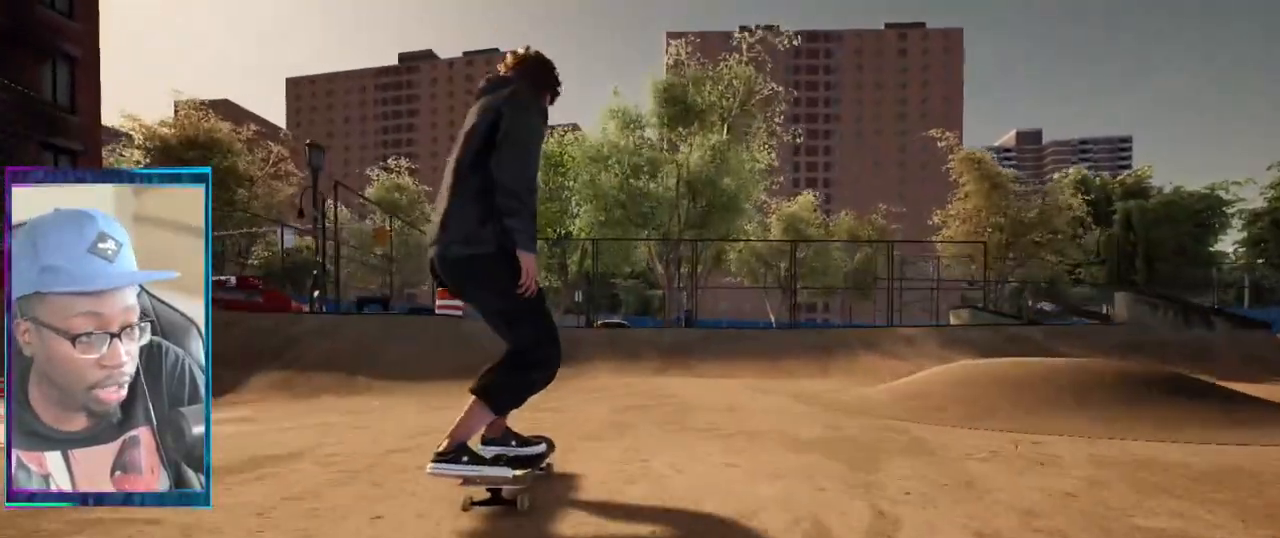
{"buttons": [], "left_stick": "up", "right_stick": "down", "events": []}
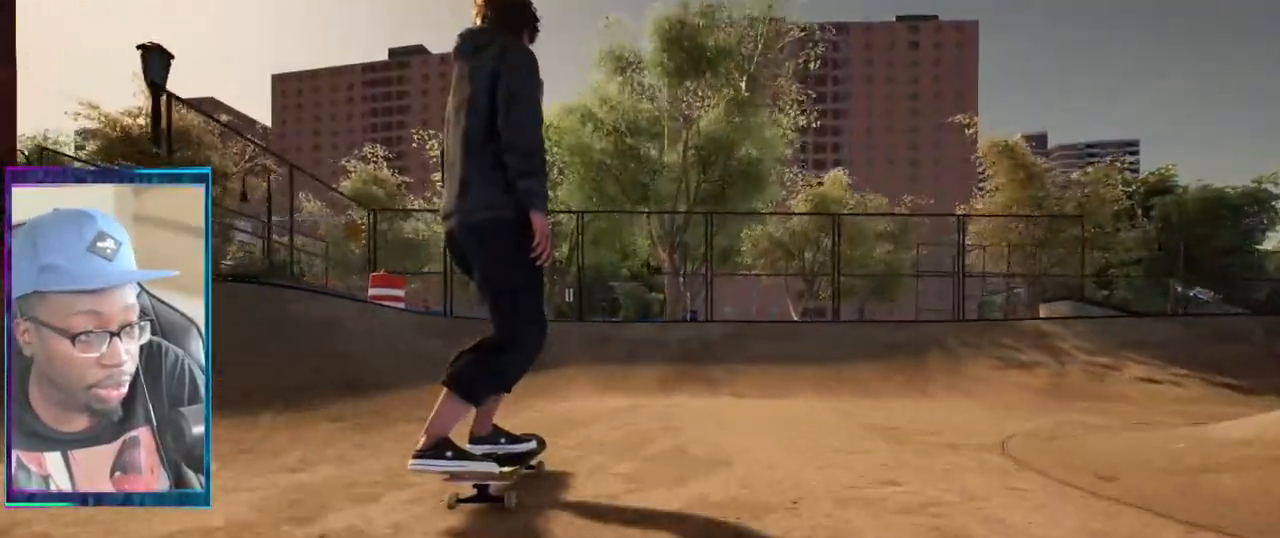
{"buttons": [], "left_stick": "up", "right_stick": "down", "events": []}
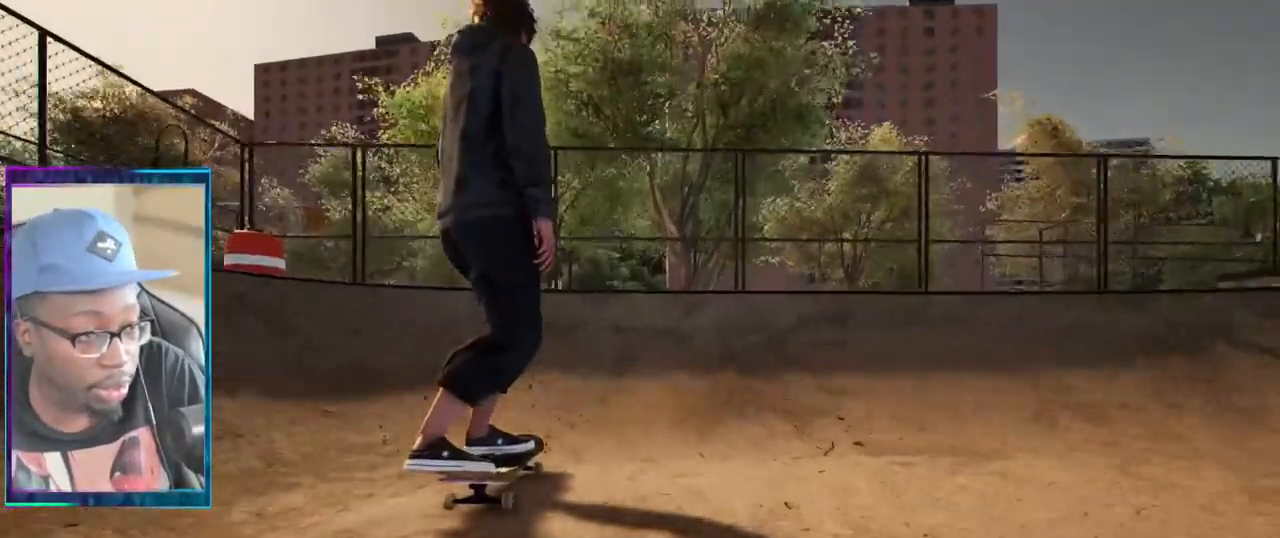
{"buttons": ["R2"], "left_stick": "center", "right_stick": "down", "events": [[117, "R2", "down"], [267, "left_stick", "center"]]}
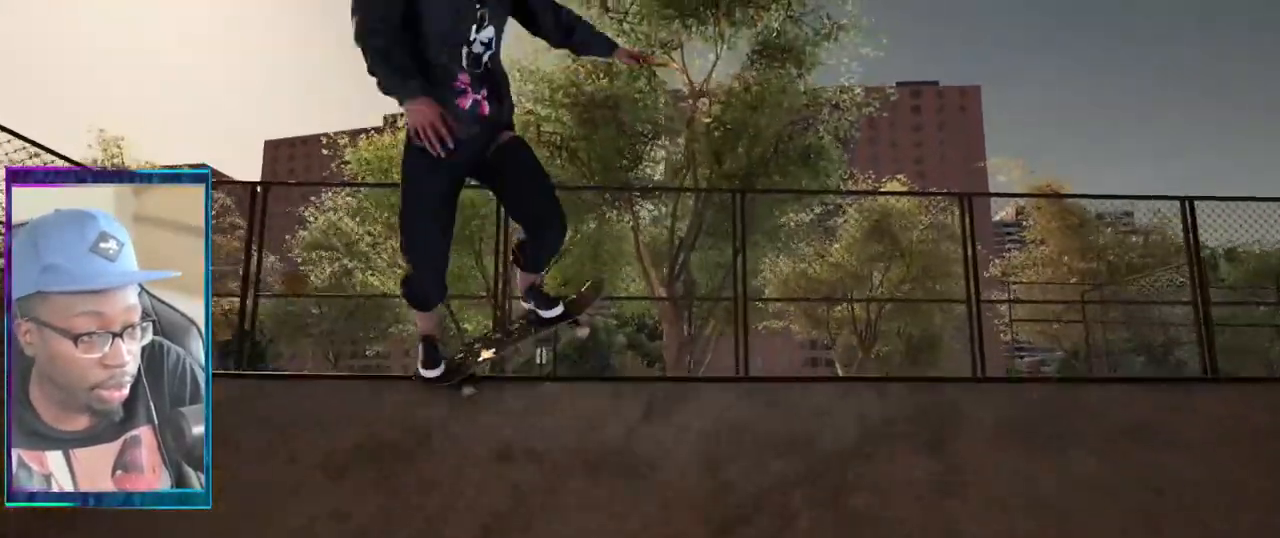
{"buttons": [], "left_stick": "center", "right_stick": "down", "events": [[233, "R2", "up"]]}
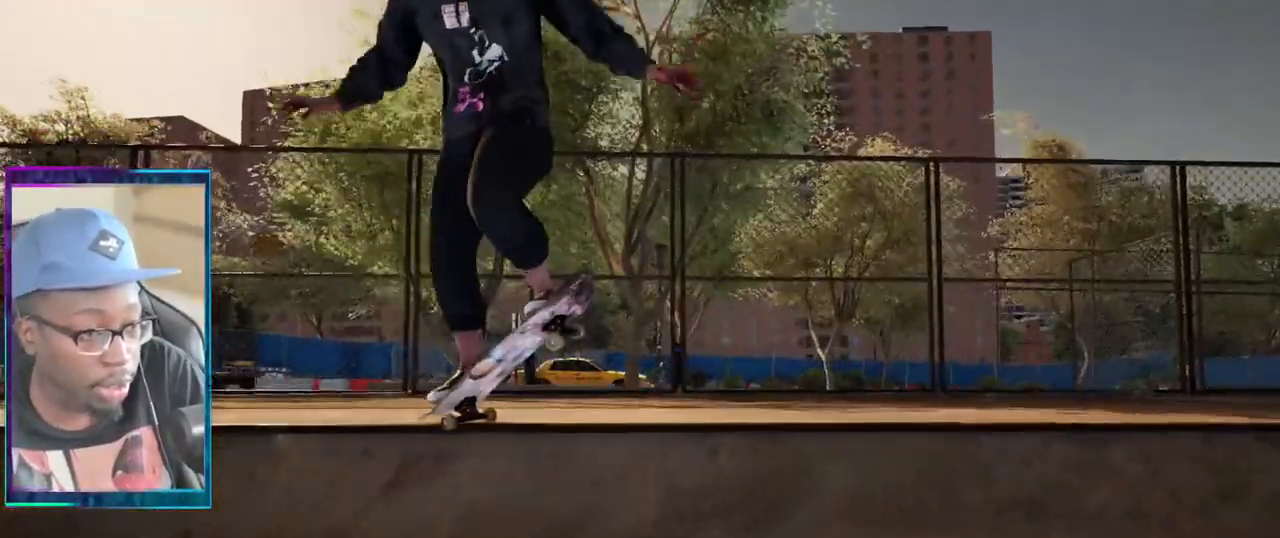
{"buttons": [], "left_stick": "center", "right_stick": "down", "events": []}
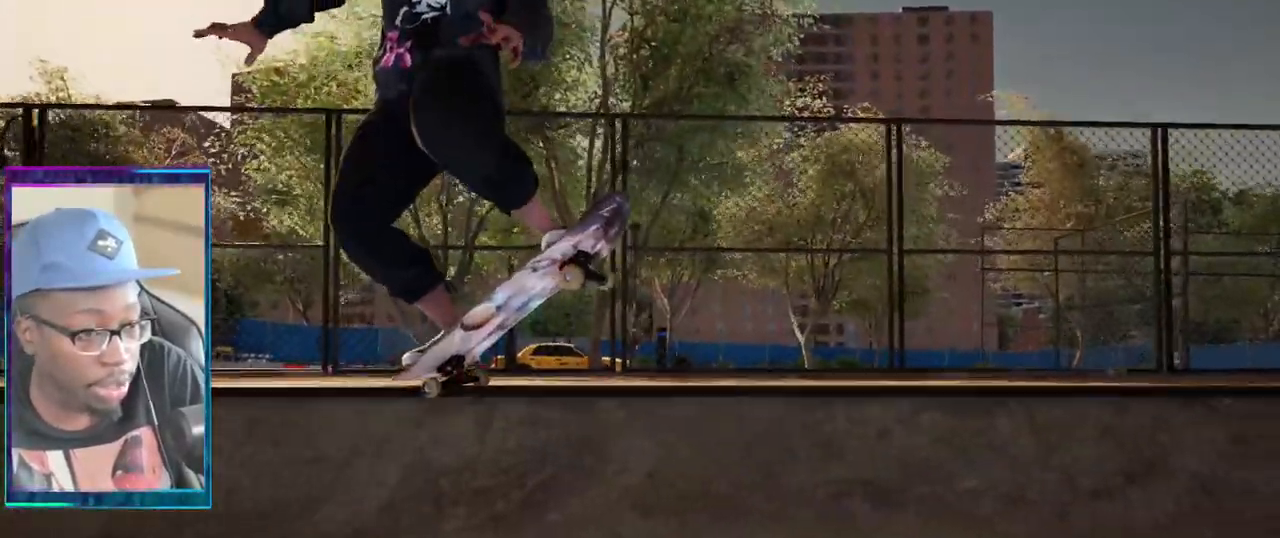
{"buttons": [], "left_stick": "center", "right_stick": "down", "events": [[367, "right_stick", "up"], [500, "right_stick", "down"]]}
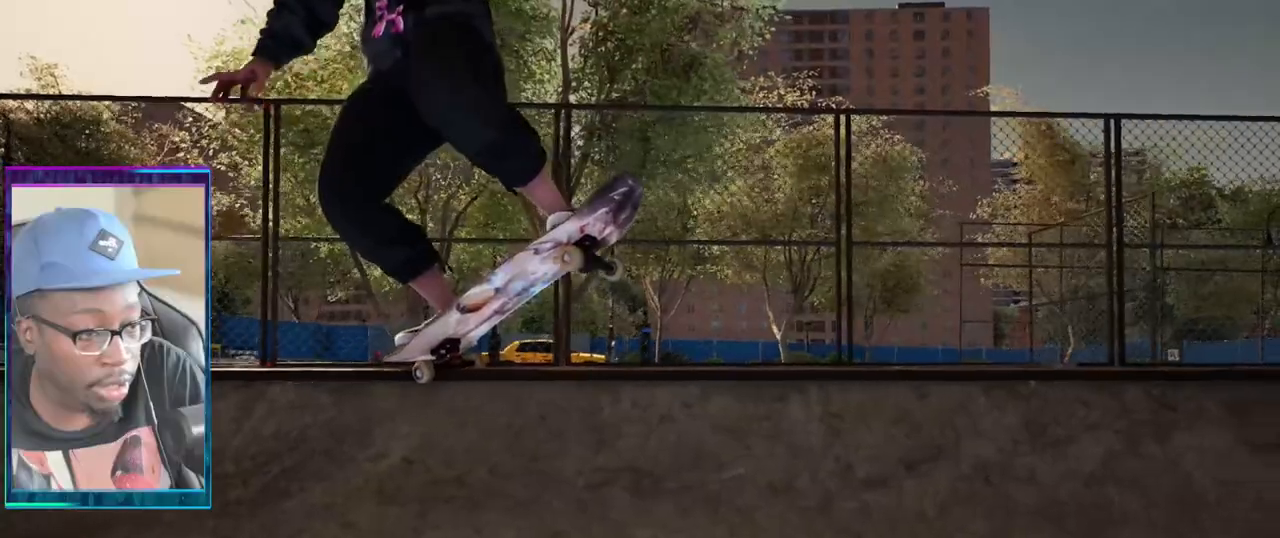
{"buttons": [], "left_stick": "center", "right_stick": "down", "events": []}
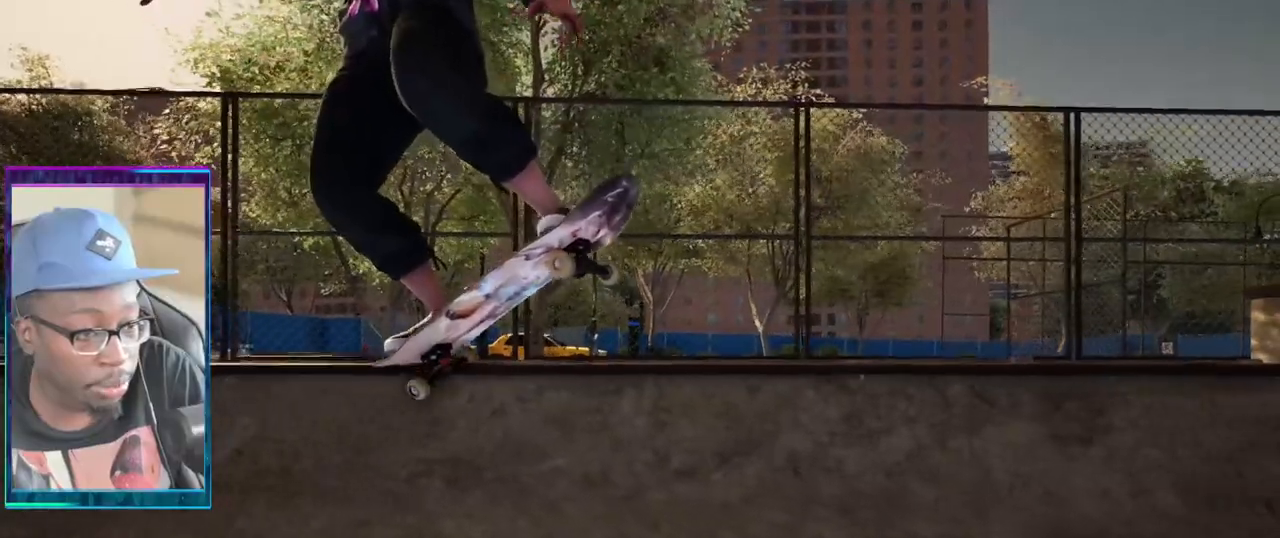
{"buttons": [], "left_stick": "center", "right_stick": "center", "events": [[433, "right_stick", "center"]]}
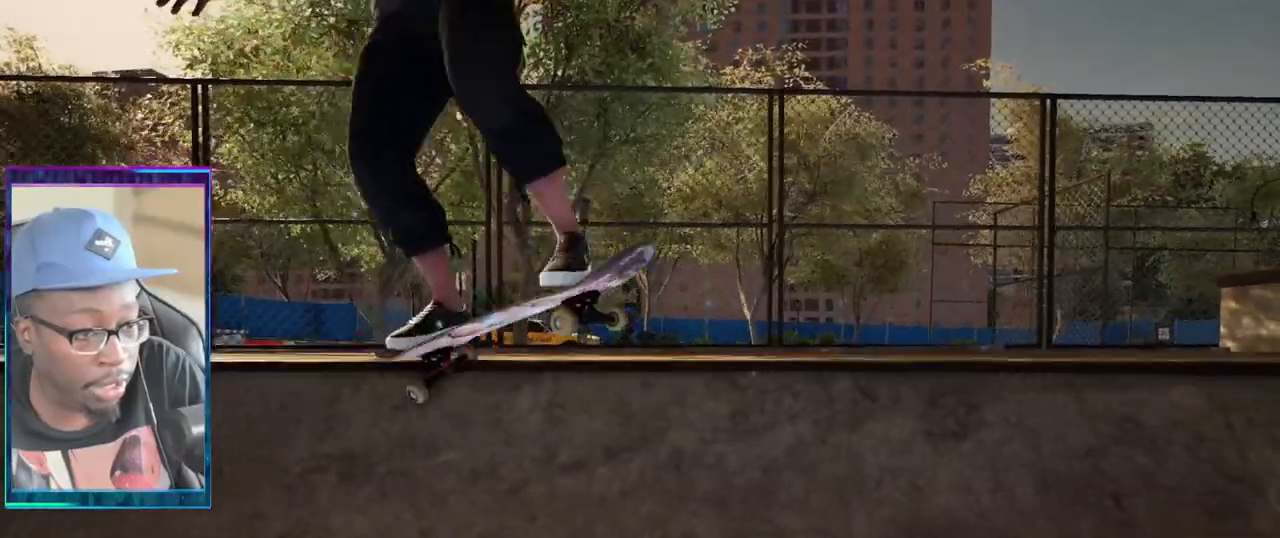
{"buttons": [], "left_stick": "center", "right_stick": "center", "events": [[300, "right_stick", "up-right"], [451, "right_stick", "center"]]}
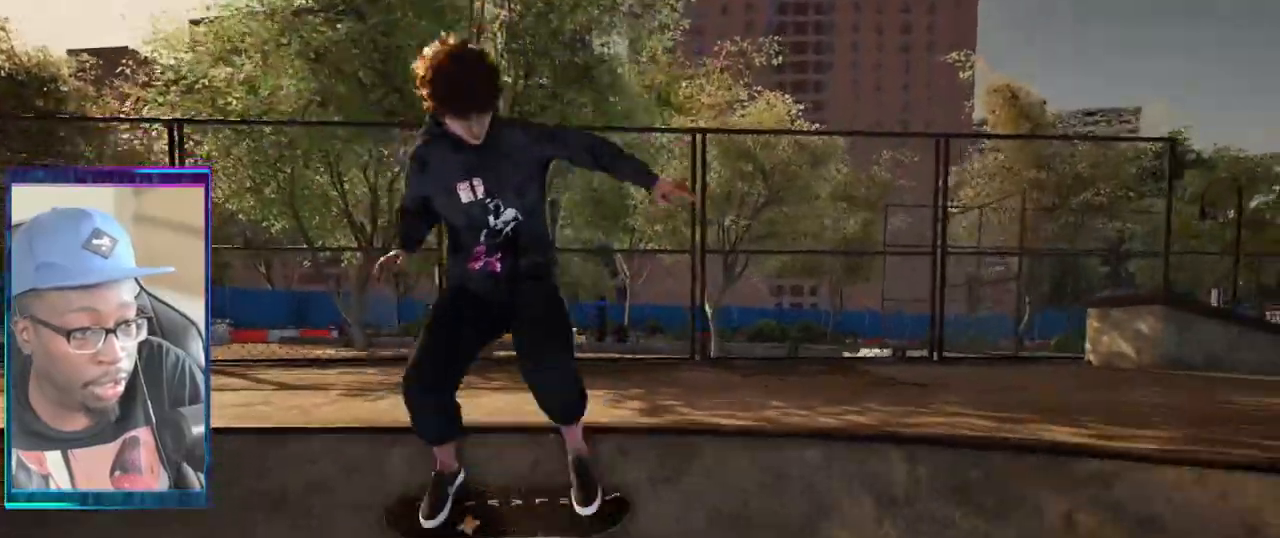
{"buttons": ["R2"], "left_stick": "center", "right_stick": "center", "events": [[200, "R2", "down"]]}
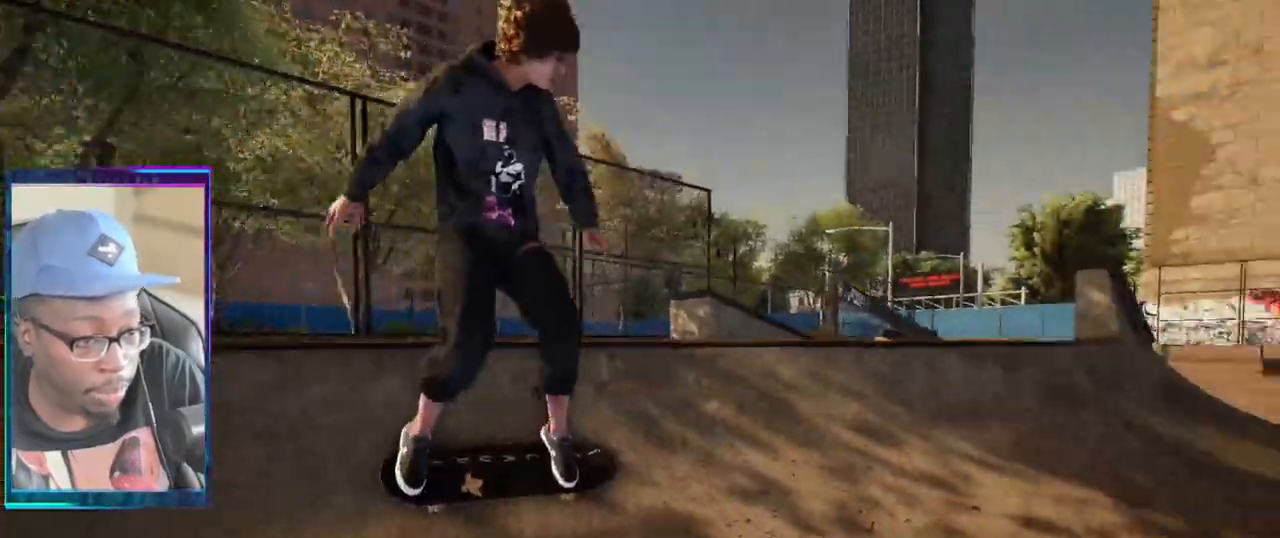
{"buttons": [], "left_stick": "center", "right_stick": "center", "events": [[417, "R2", "up"]]}
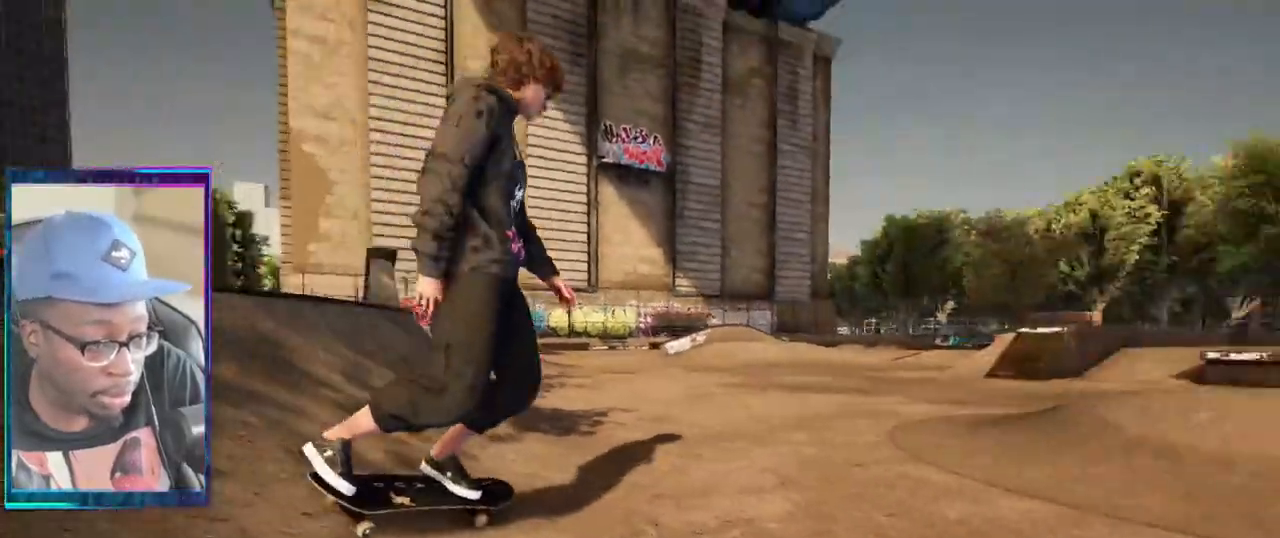
{"buttons": [], "left_stick": "center", "right_stick": "center", "events": []}
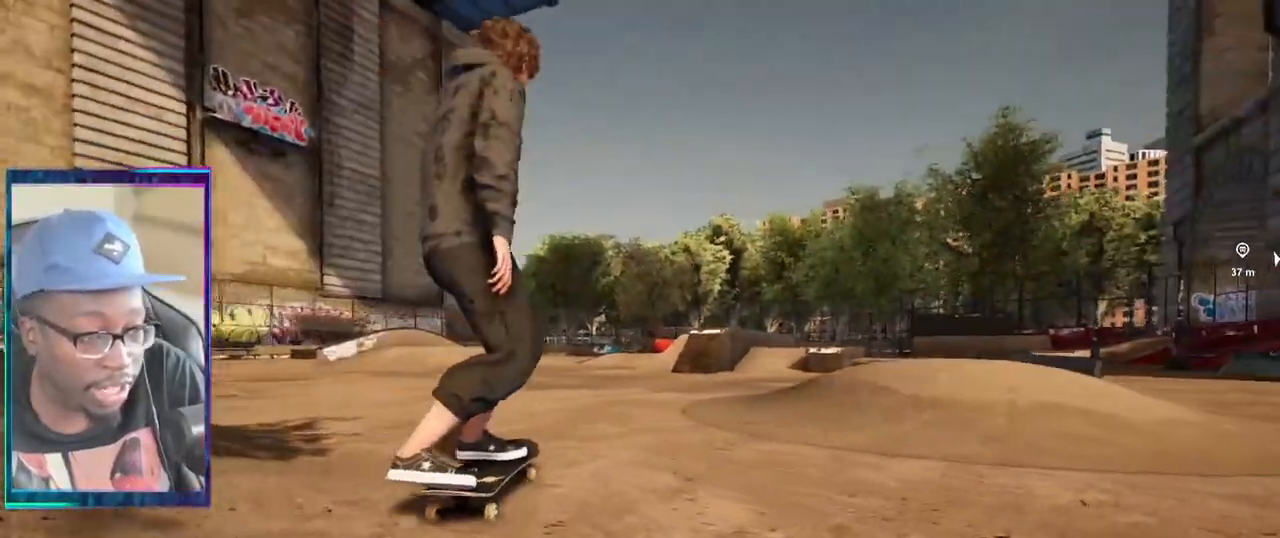
{"buttons": [], "left_stick": "center", "right_stick": "center", "events": [[234, "L2", "down"], [434, "L2", "up"]]}
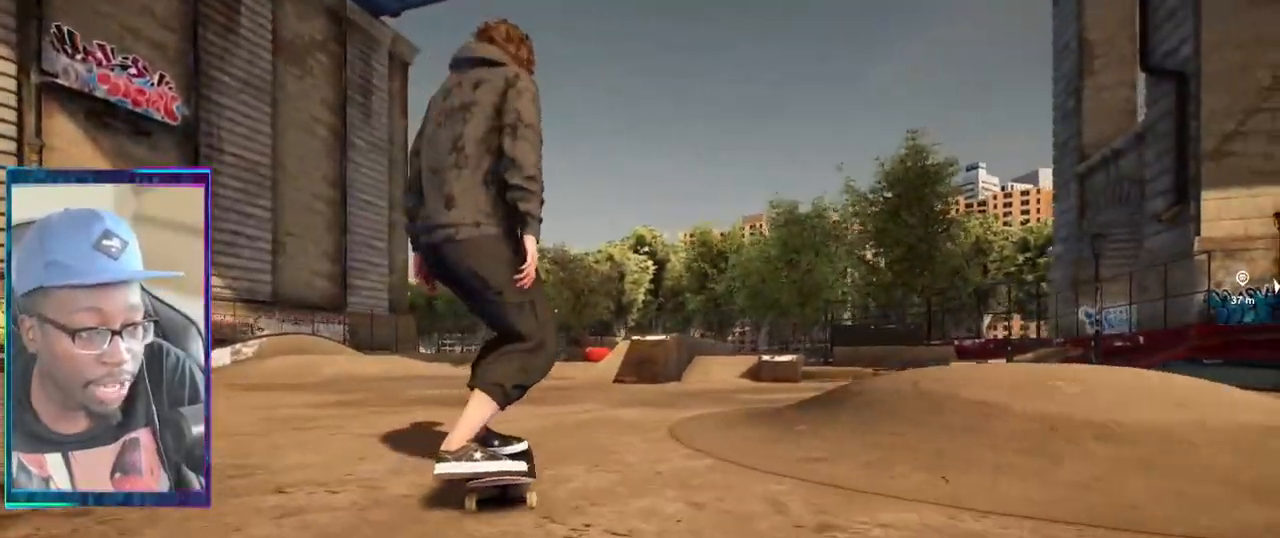
{"buttons": [], "left_stick": "center", "right_stick": "center", "events": []}
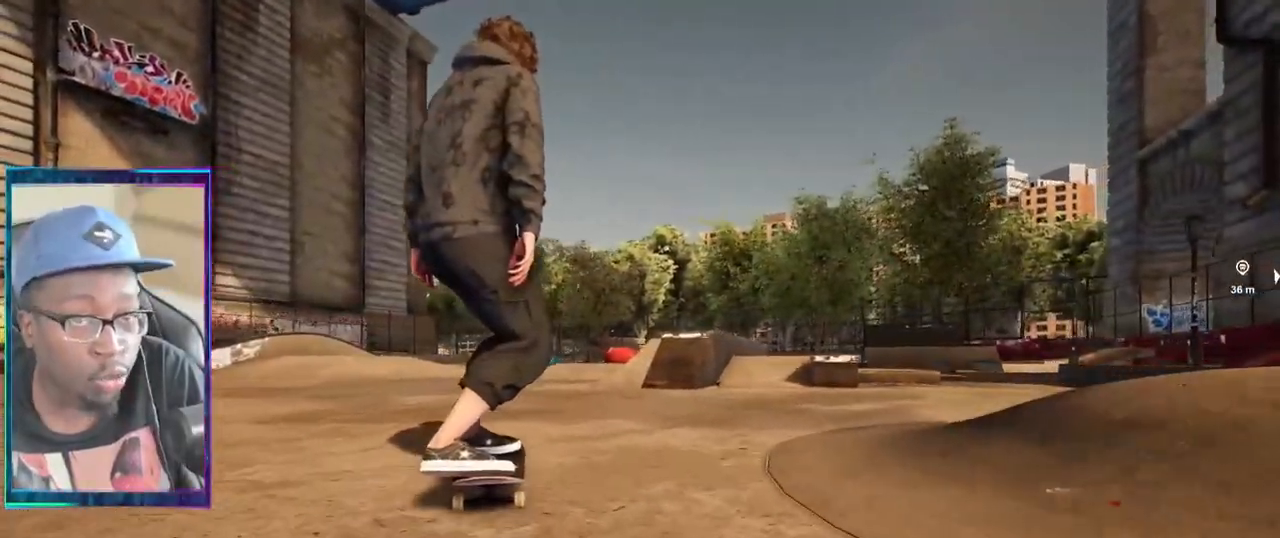
{"buttons": ["DPAD_UP"], "left_stick": "center", "right_stick": "center", "events": [[351, "DPAD_UP", "down"]]}
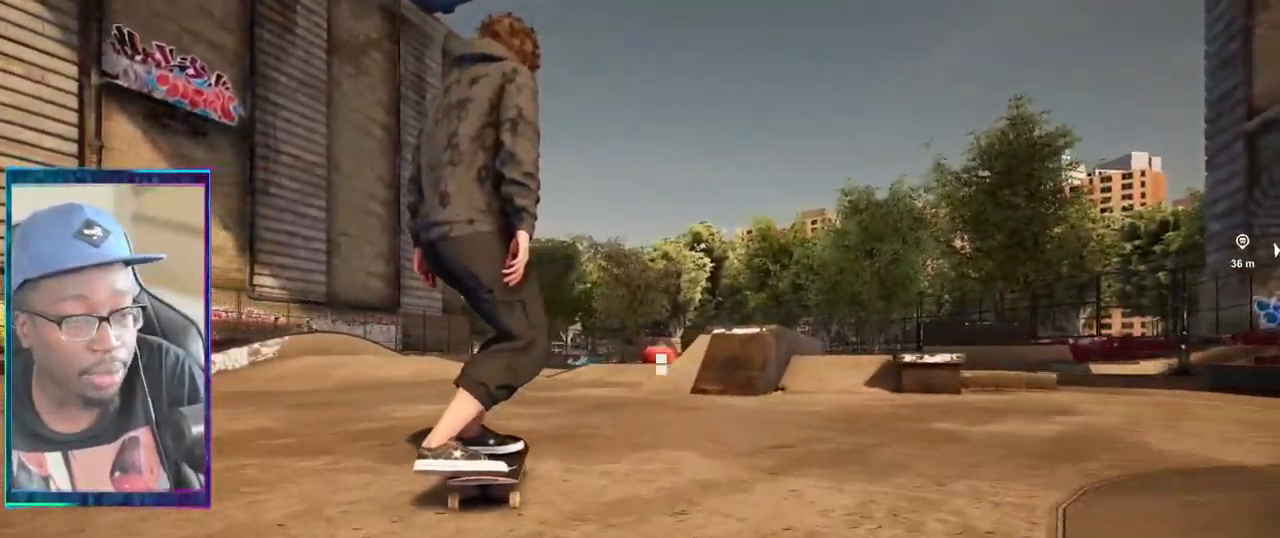
{"buttons": [], "left_stick": "center", "right_stick": "center", "events": [[100, "CROSS", "down"], [183, "CROSS", "up"], [217, "DPAD_UP", "up"], [283, "TRIANGLE", "down"], [367, "TRIANGLE", "up"]]}
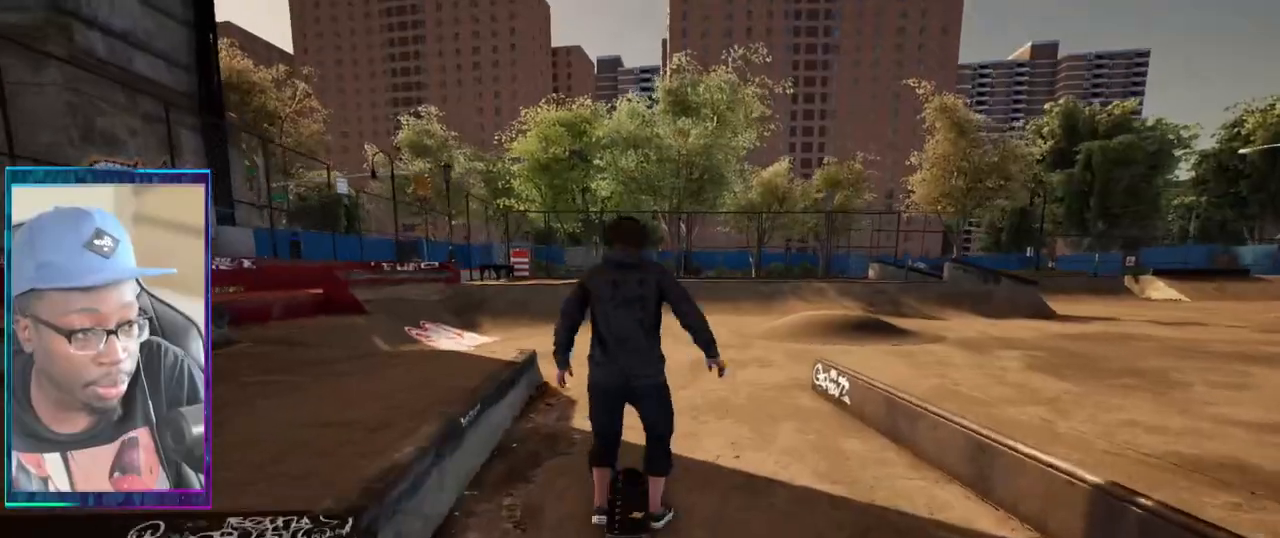
{"buttons": [], "left_stick": "center", "right_stick": "center", "events": [[34, "CROSS", "down"], [134, "CROSS", "up"]]}
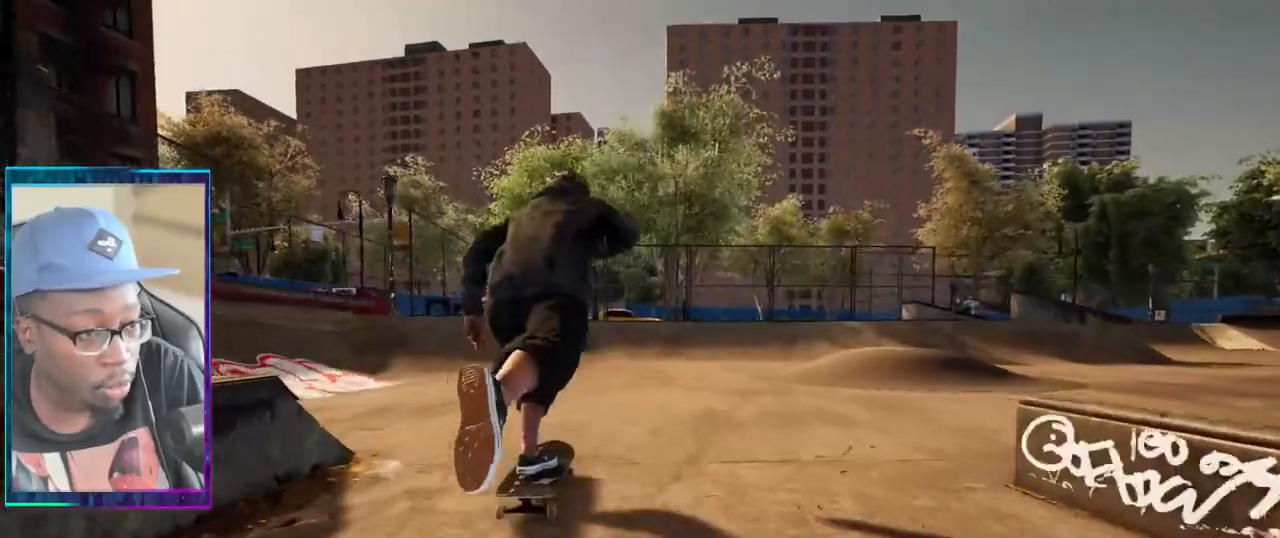
{"buttons": [], "left_stick": "up", "right_stick": "down", "events": [[267, "left_stick", "up"], [267, "right_stick", "down"]]}
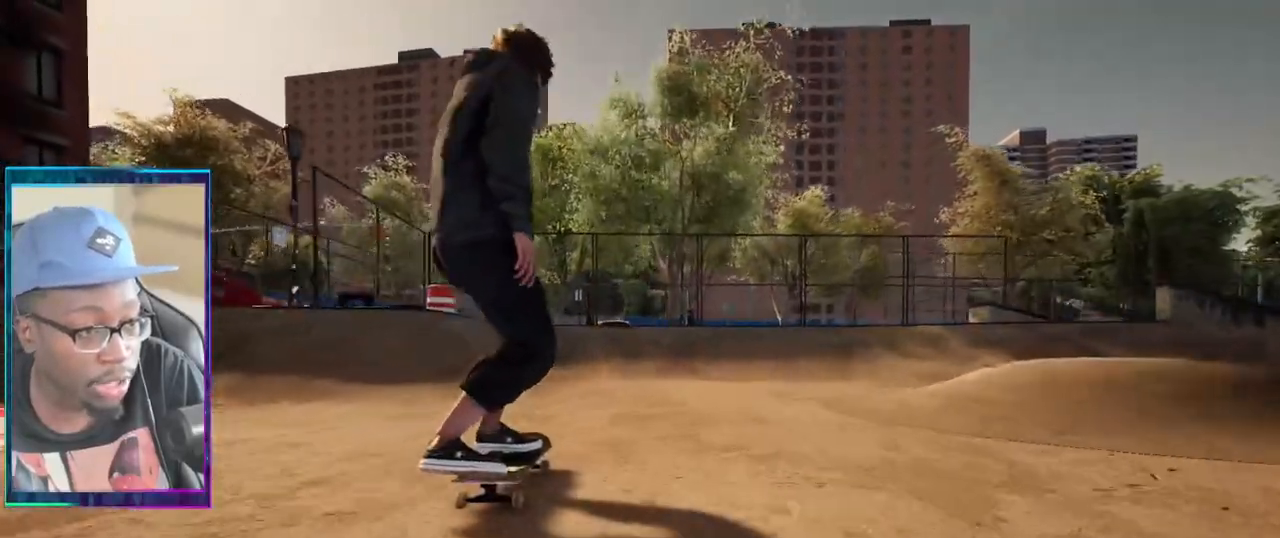
{"buttons": [], "left_stick": "up", "right_stick": "down", "events": []}